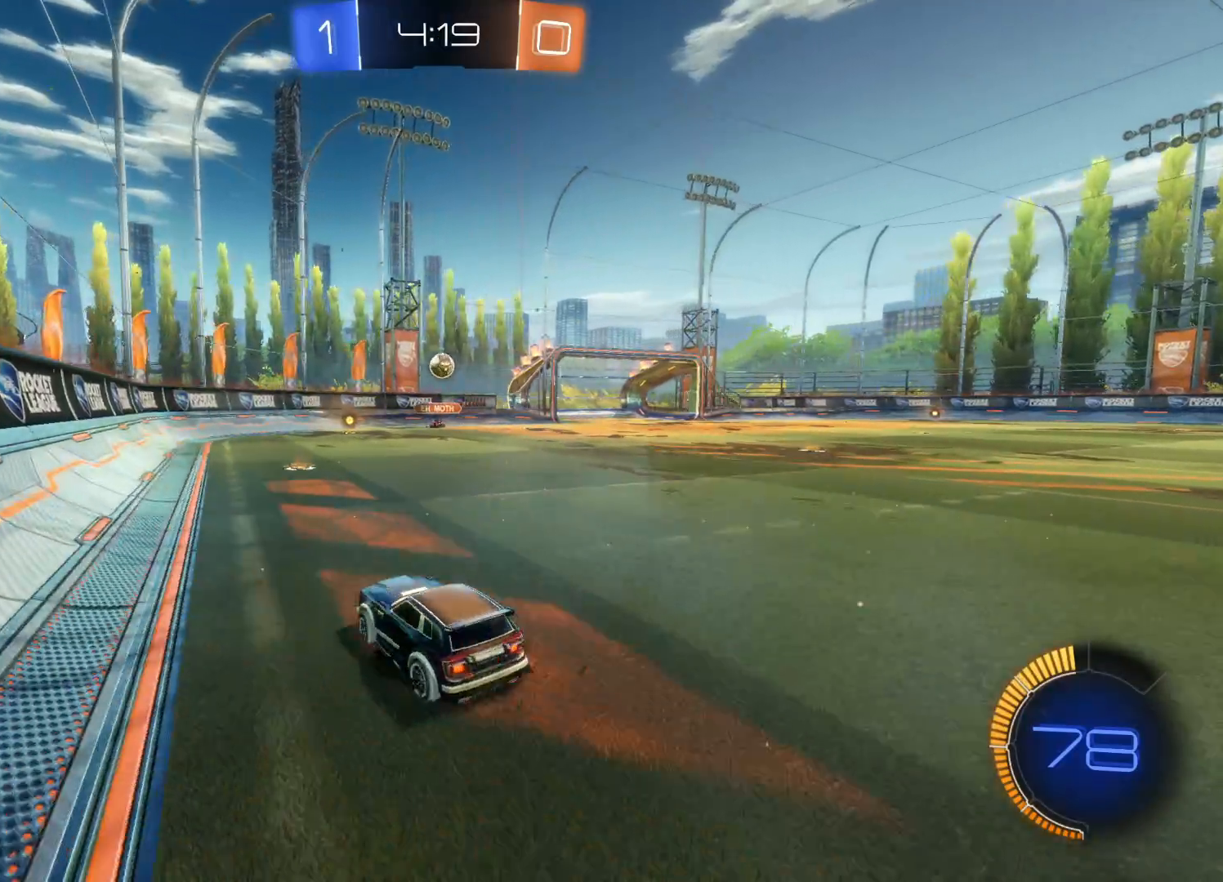
Gameplay with a controller (PlayStation layout); each line is a JSON object with the inputs held at the frame after it. "events" lists button and stick changes between this image and that frame as [ms after this image, input, new state], when the widget could be followed in between.
{"buttons": ["R2"], "left_stick": "right", "right_stick": "center", "events": [[166, "L1", "down"], [283, "L1", "up"]]}
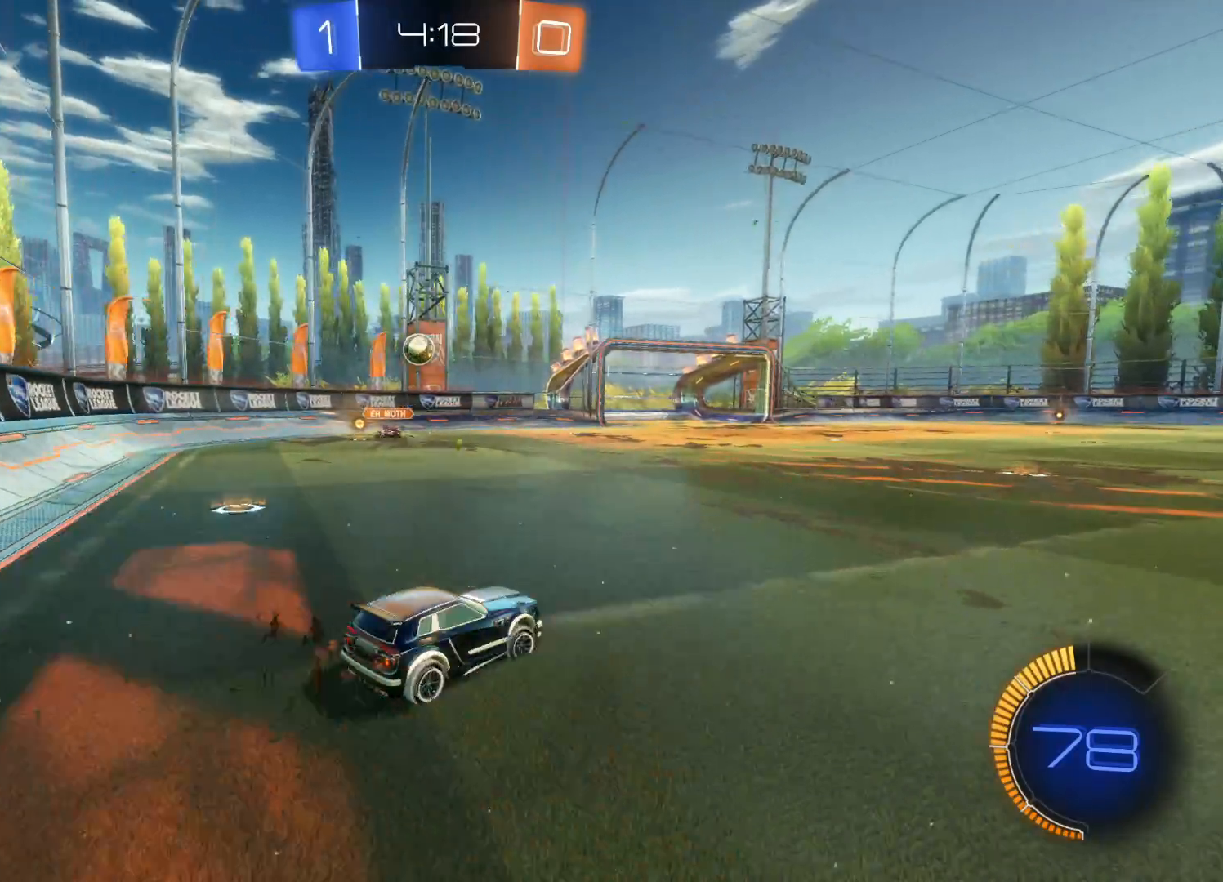
{"buttons": ["R2"], "left_stick": "right", "right_stick": "center", "events": [[200, "R2", "up"], [433, "R2", "down"]]}
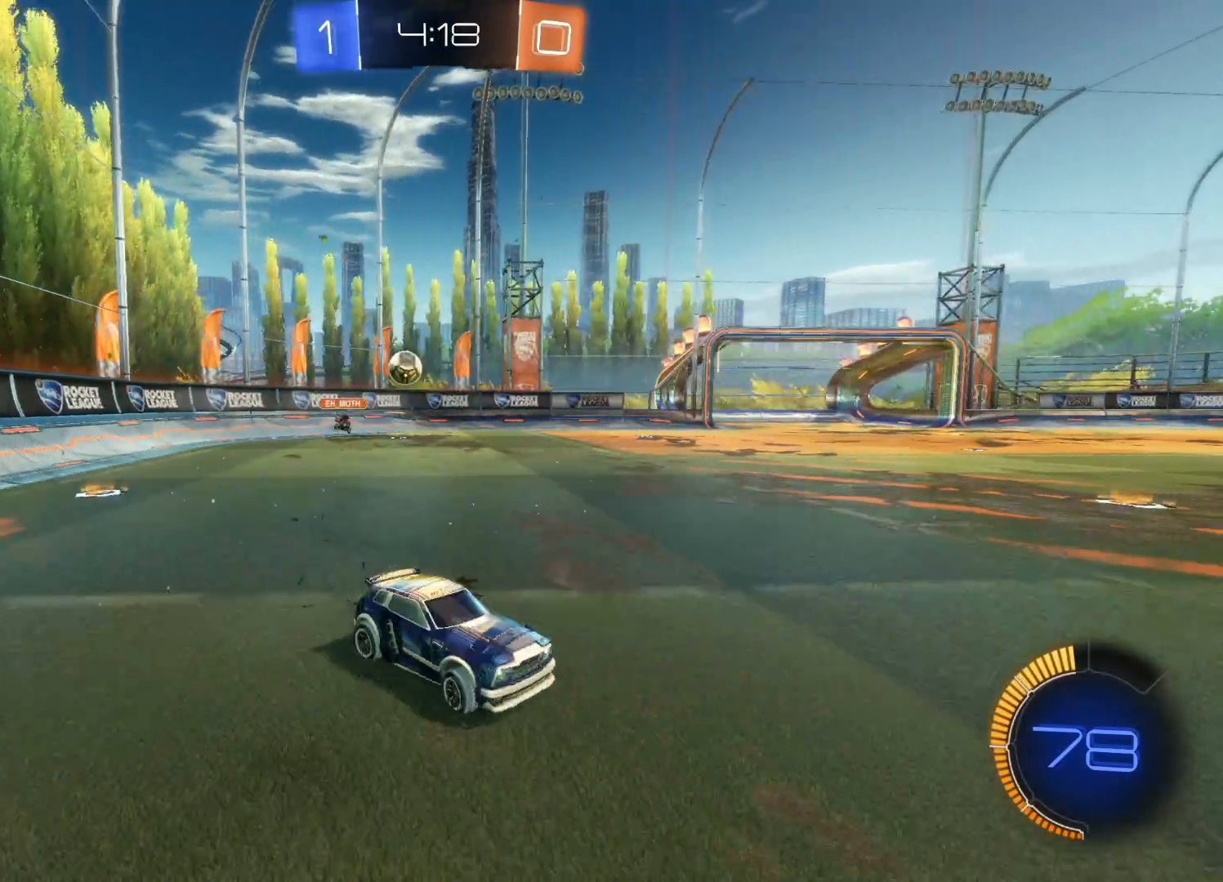
{"buttons": ["R2"], "left_stick": "center", "right_stick": "center", "events": [[216, "left_stick", "center"], [366, "left_stick", "down-left"], [483, "left_stick", "center"]]}
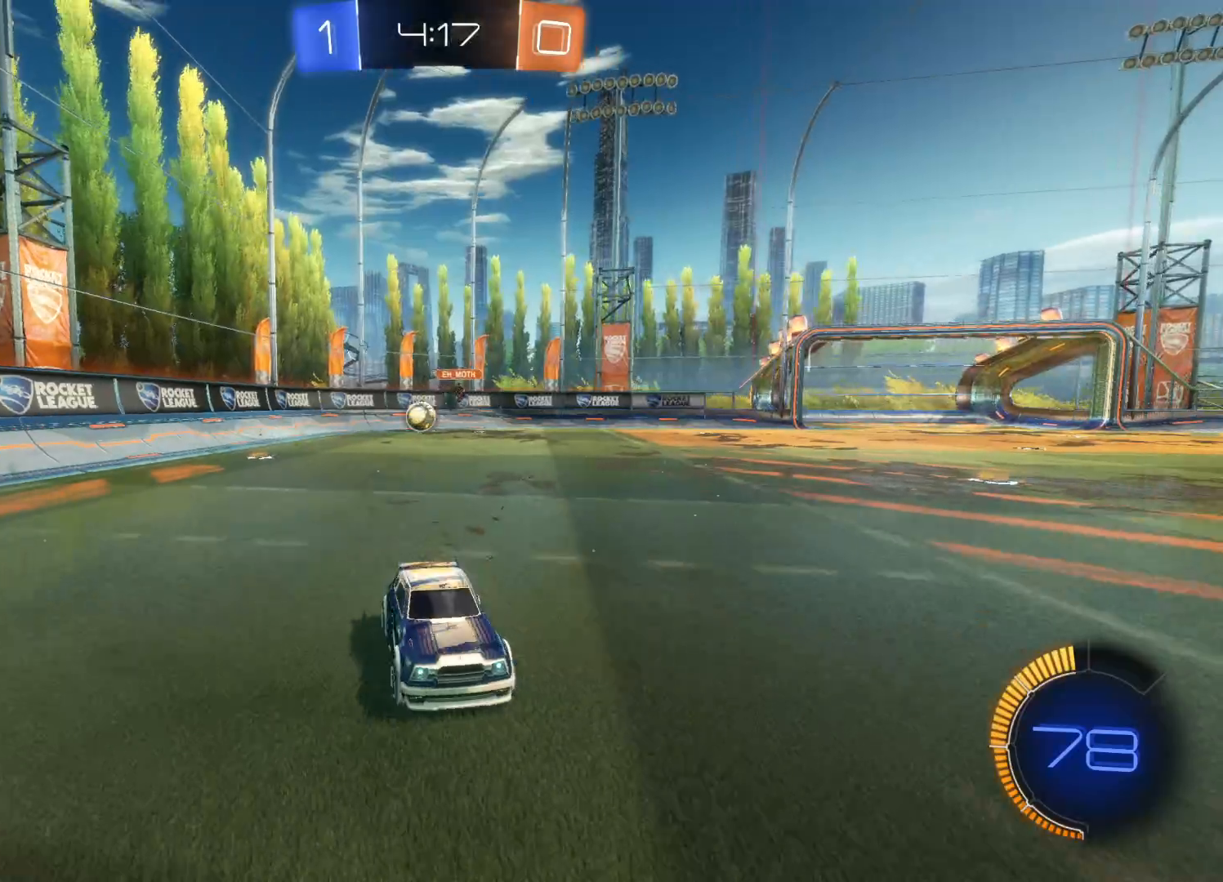
{"buttons": ["TRIANGLE", "R2"], "left_stick": "right", "right_stick": "center", "events": [[16, "left_stick", "right"], [133, "L1", "down"], [250, "L1", "up"], [283, "TRIANGLE", "down"], [383, "TRIANGLE", "up"], [450, "TRIANGLE", "down"]]}
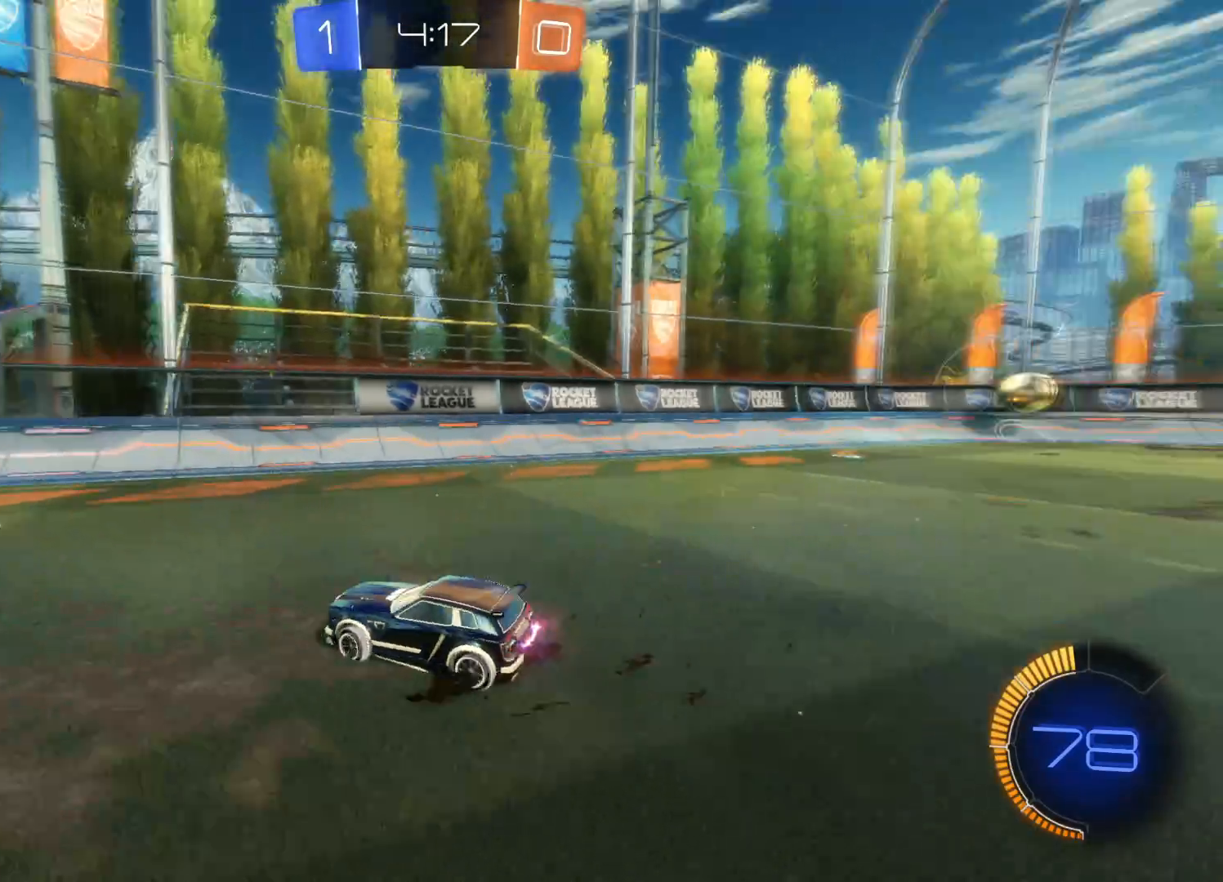
{"buttons": [], "left_stick": "right", "right_stick": "center", "events": [[33, "TRIANGLE", "up"], [233, "L1", "down"], [300, "R2", "up"], [350, "L1", "up"]]}
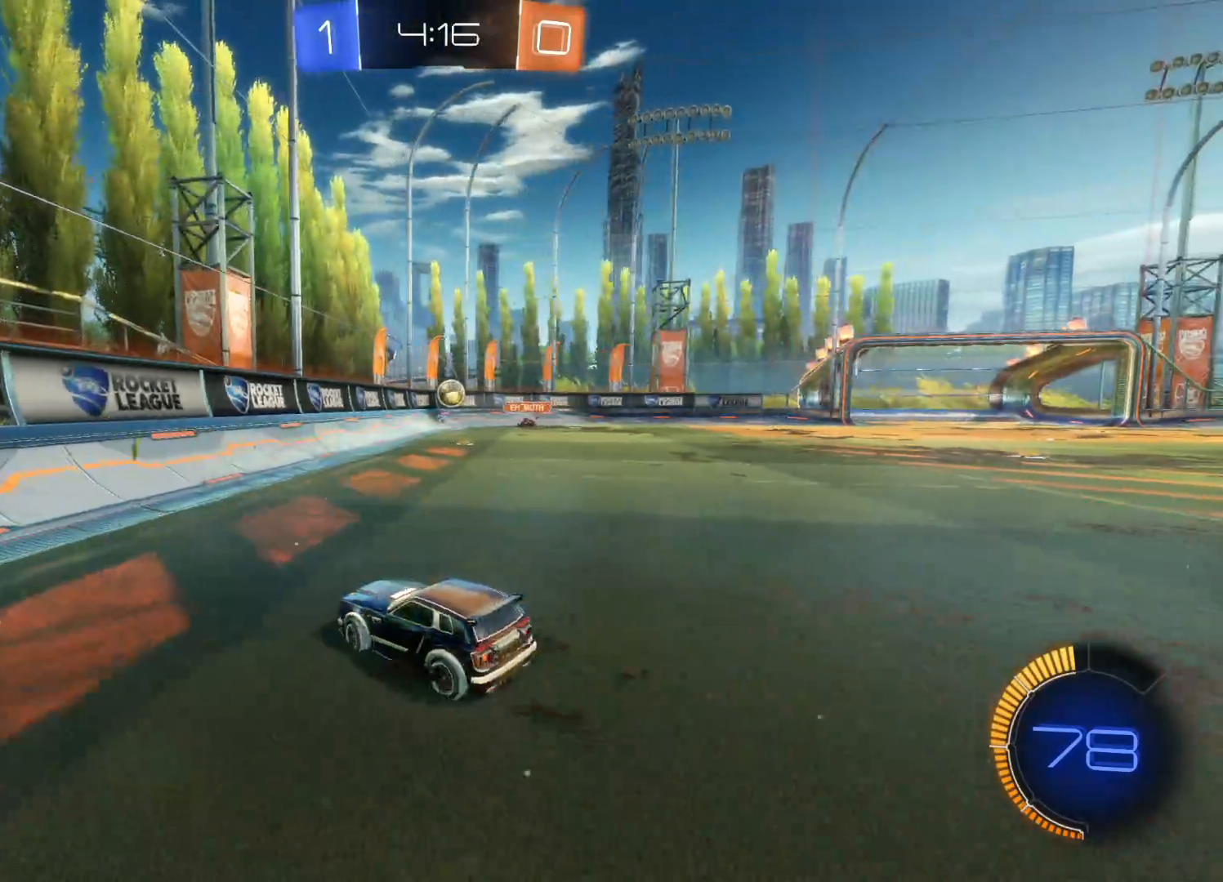
{"buttons": ["R2"], "left_stick": "right", "right_stick": "center", "events": [[33, "R2", "down"], [166, "R2", "up"], [200, "L2", "down"], [350, "R2", "down"], [383, "L2", "up"]]}
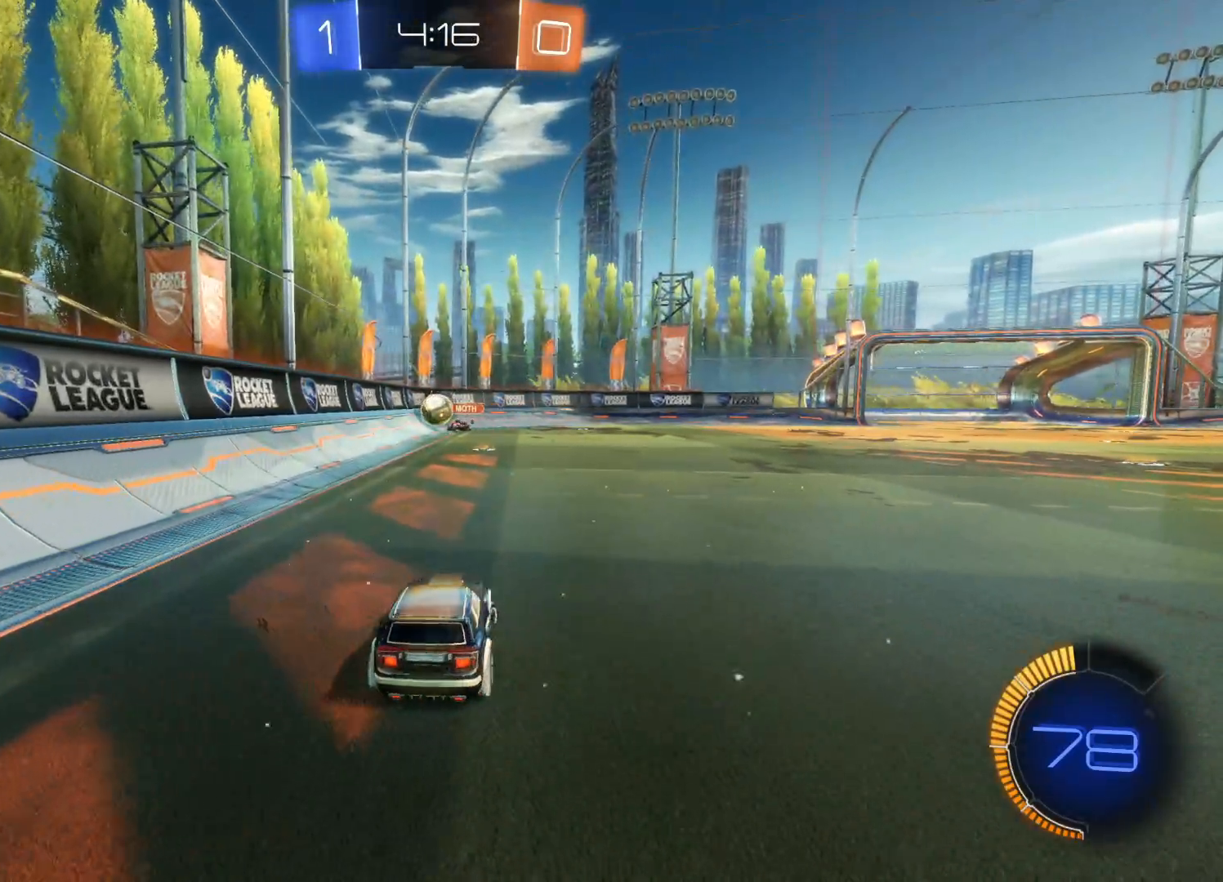
{"buttons": ["R2"], "left_stick": "right", "right_stick": "center", "events": []}
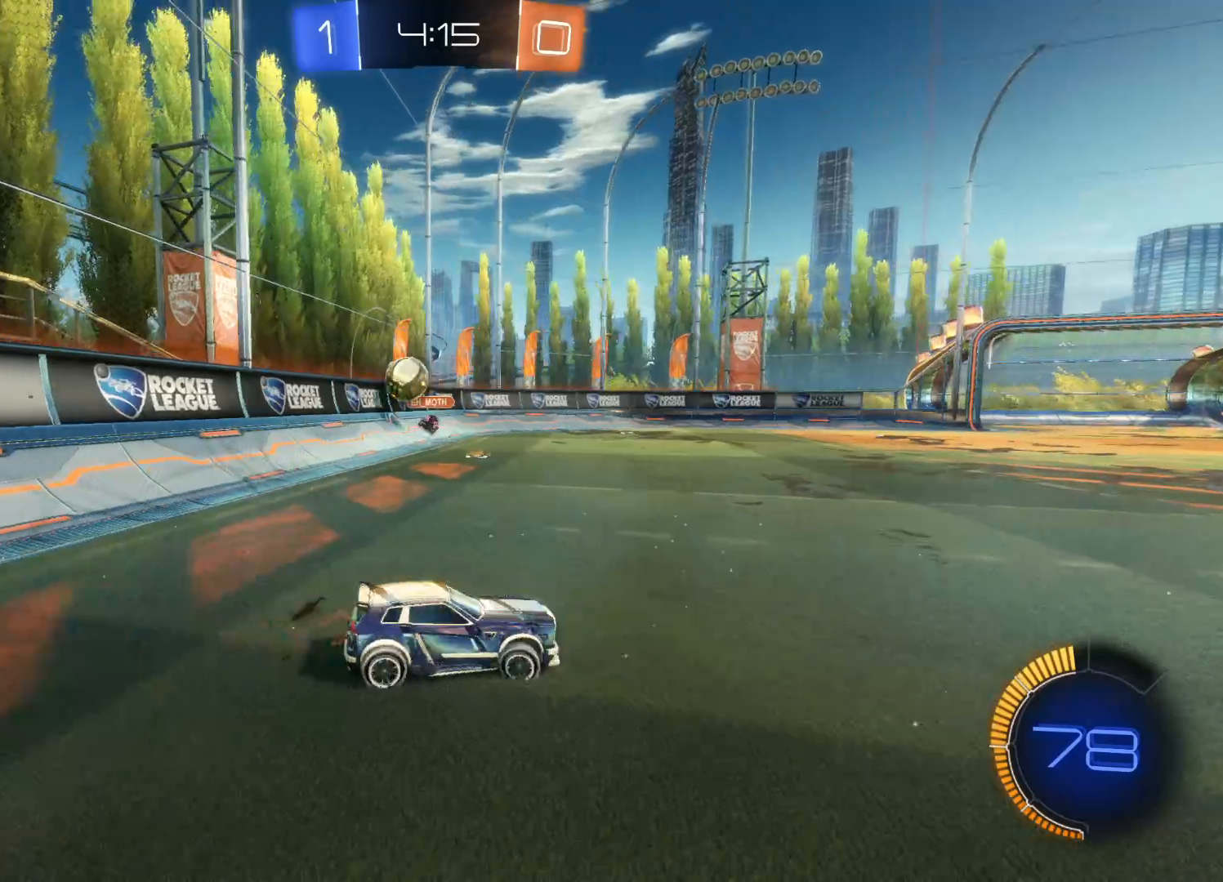
{"buttons": ["R2"], "left_stick": "right", "right_stick": "center", "events": [[283, "left_stick", "center"], [483, "left_stick", "right"]]}
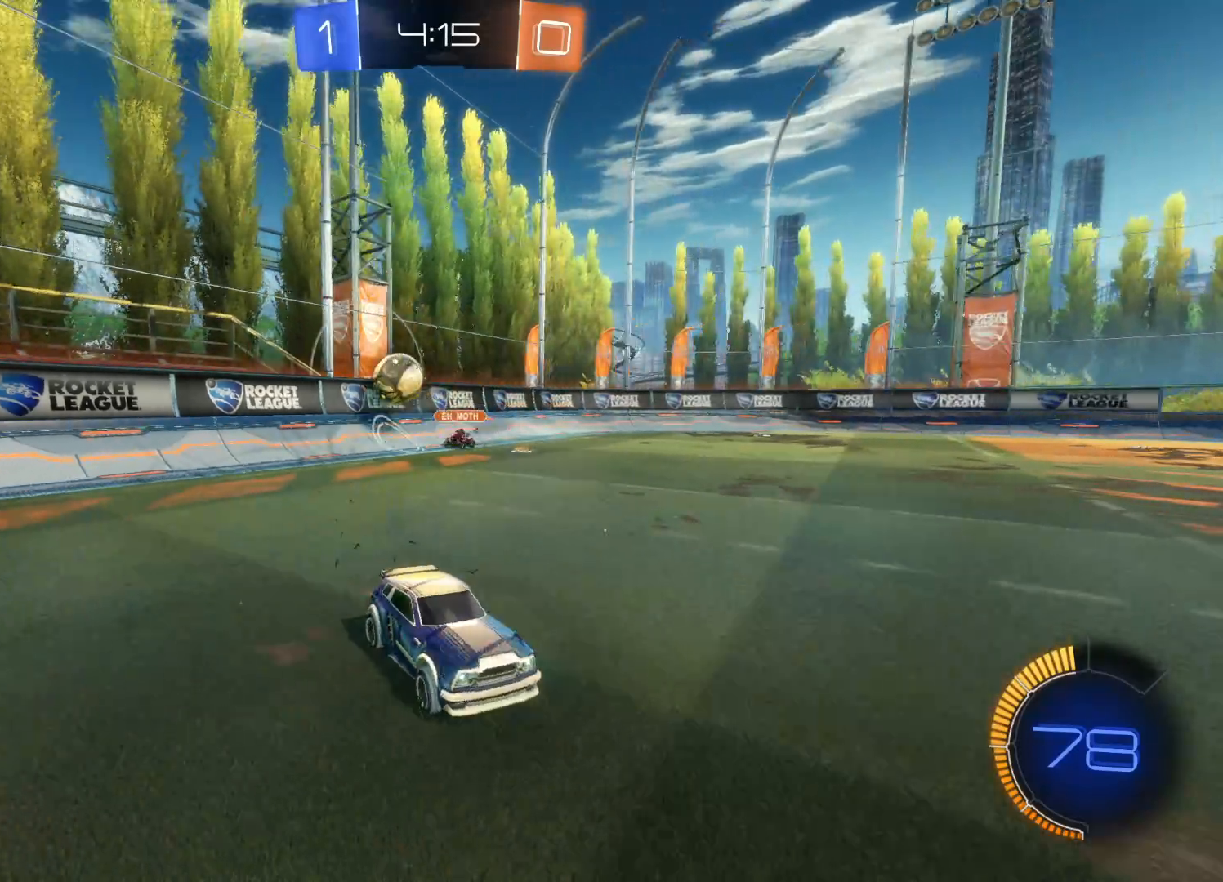
{"buttons": ["R2"], "left_stick": "center", "right_stick": "center", "events": [[233, "CIRCLE", "down"], [366, "CIRCLE", "up"], [466, "left_stick", "center"]]}
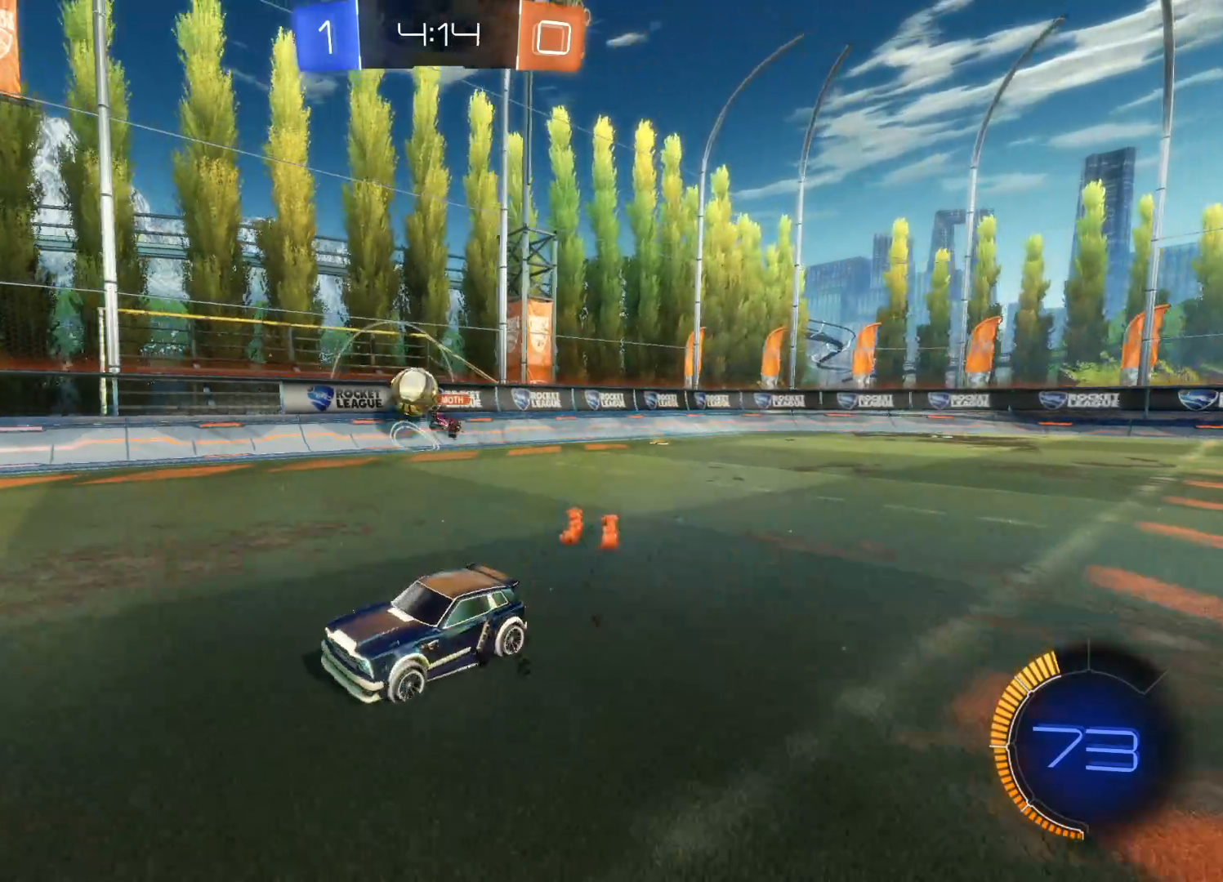
{"buttons": ["R2"], "left_stick": "right", "right_stick": "center", "events": [[150, "CIRCLE", "down"], [250, "left_stick", "right"], [433, "CIRCLE", "up"]]}
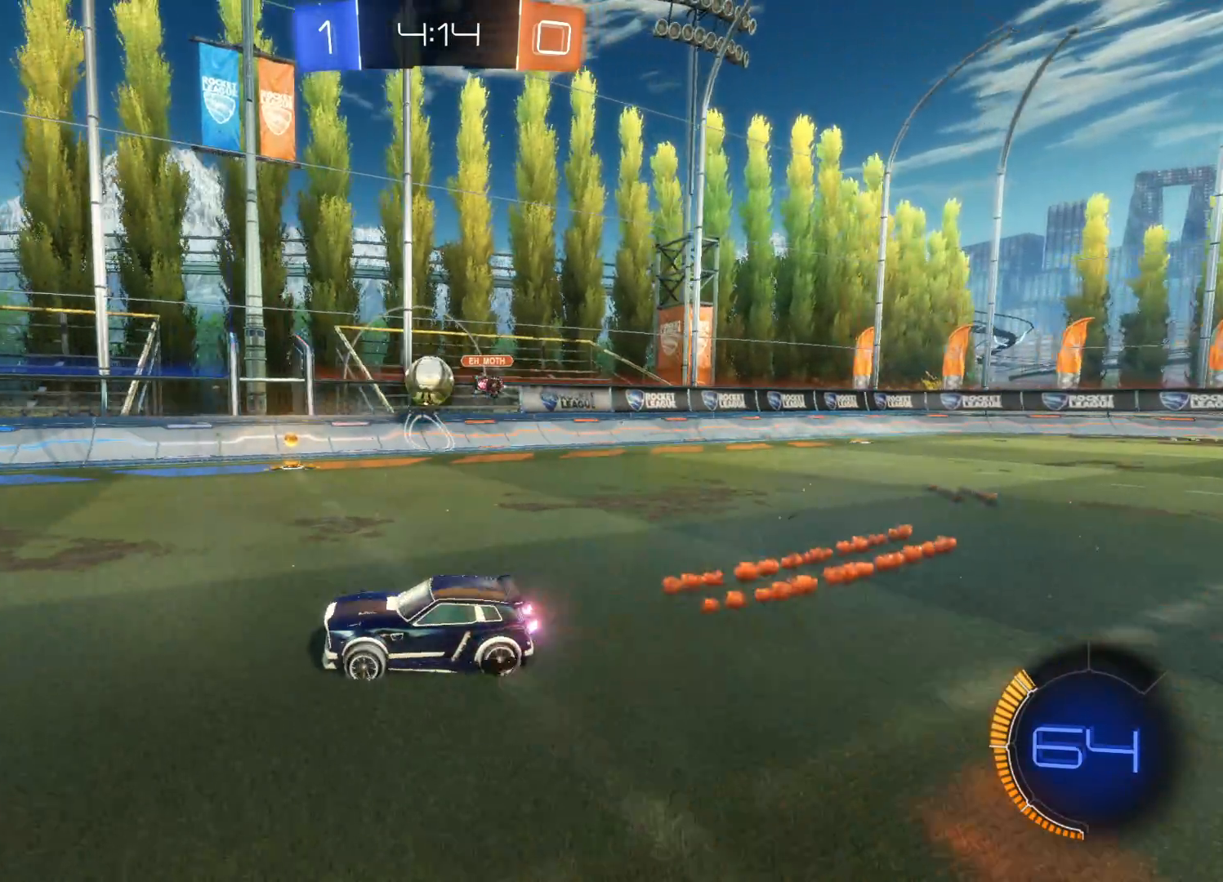
{"buttons": ["CIRCLE", "R2"], "left_stick": "right", "right_stick": "center", "events": [[83, "CIRCLE", "down"], [200, "left_stick", "center"], [433, "left_stick", "right"]]}
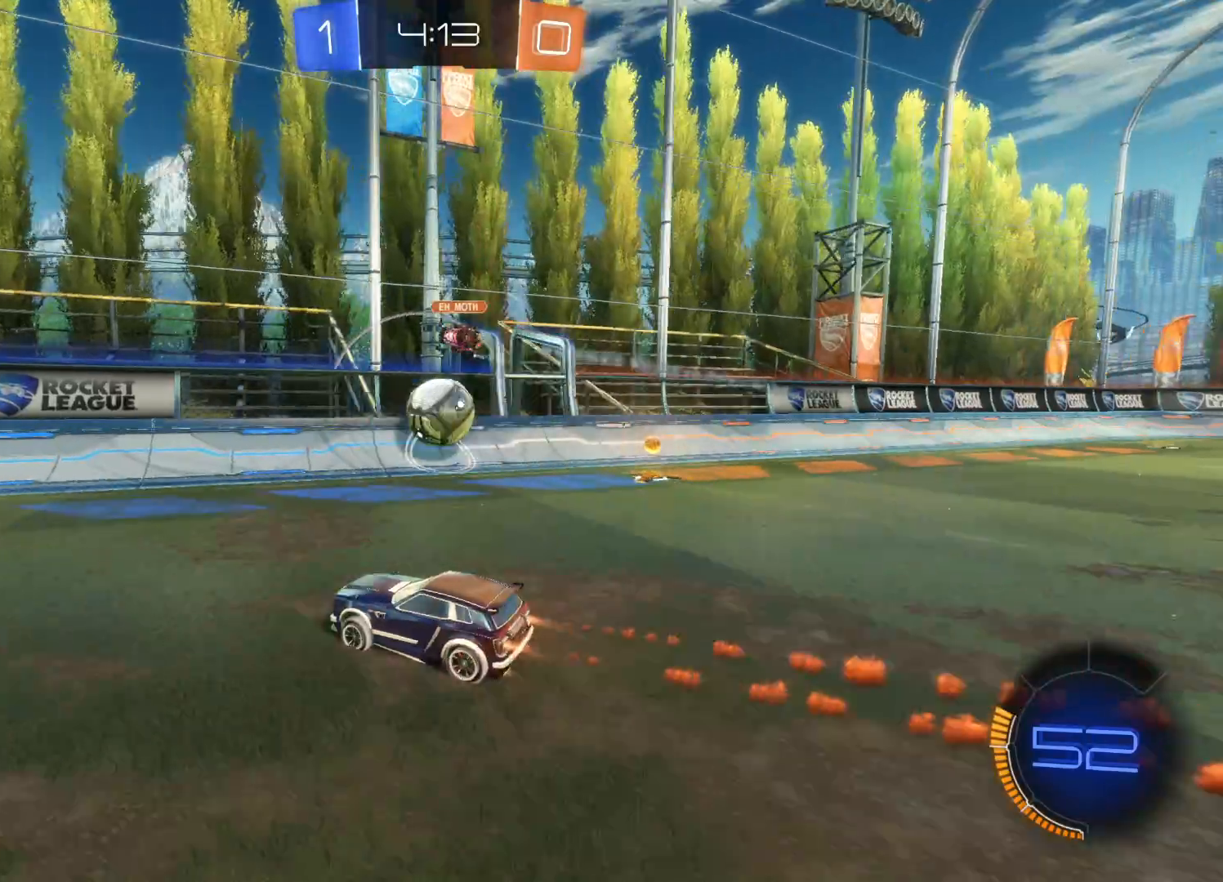
{"buttons": ["R2"], "left_stick": "right", "right_stick": "center", "events": [[83, "CIRCLE", "up"], [116, "left_stick", "center"], [216, "left_stick", "right"]]}
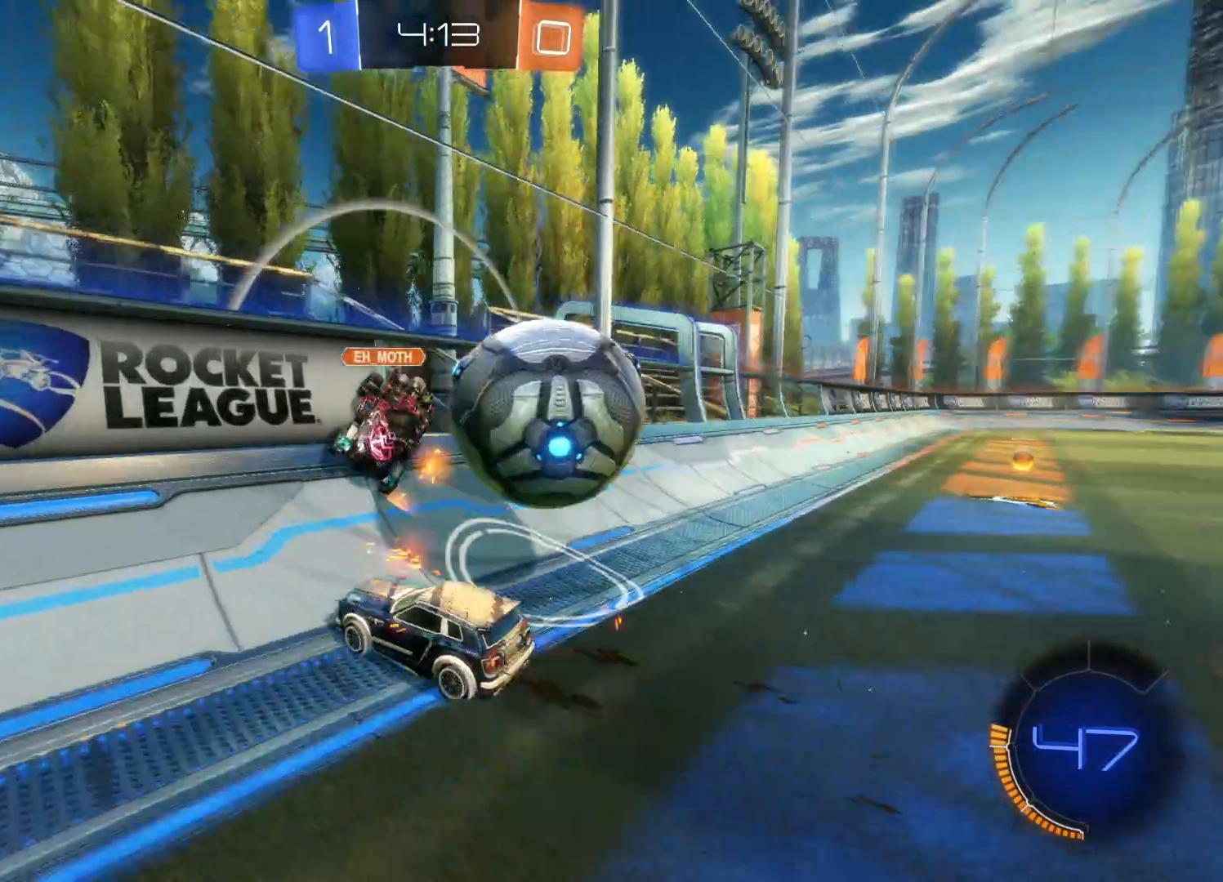
{"buttons": ["R2"], "left_stick": "right", "right_stick": "center", "events": [[183, "L1", "down"], [283, "L1", "up"]]}
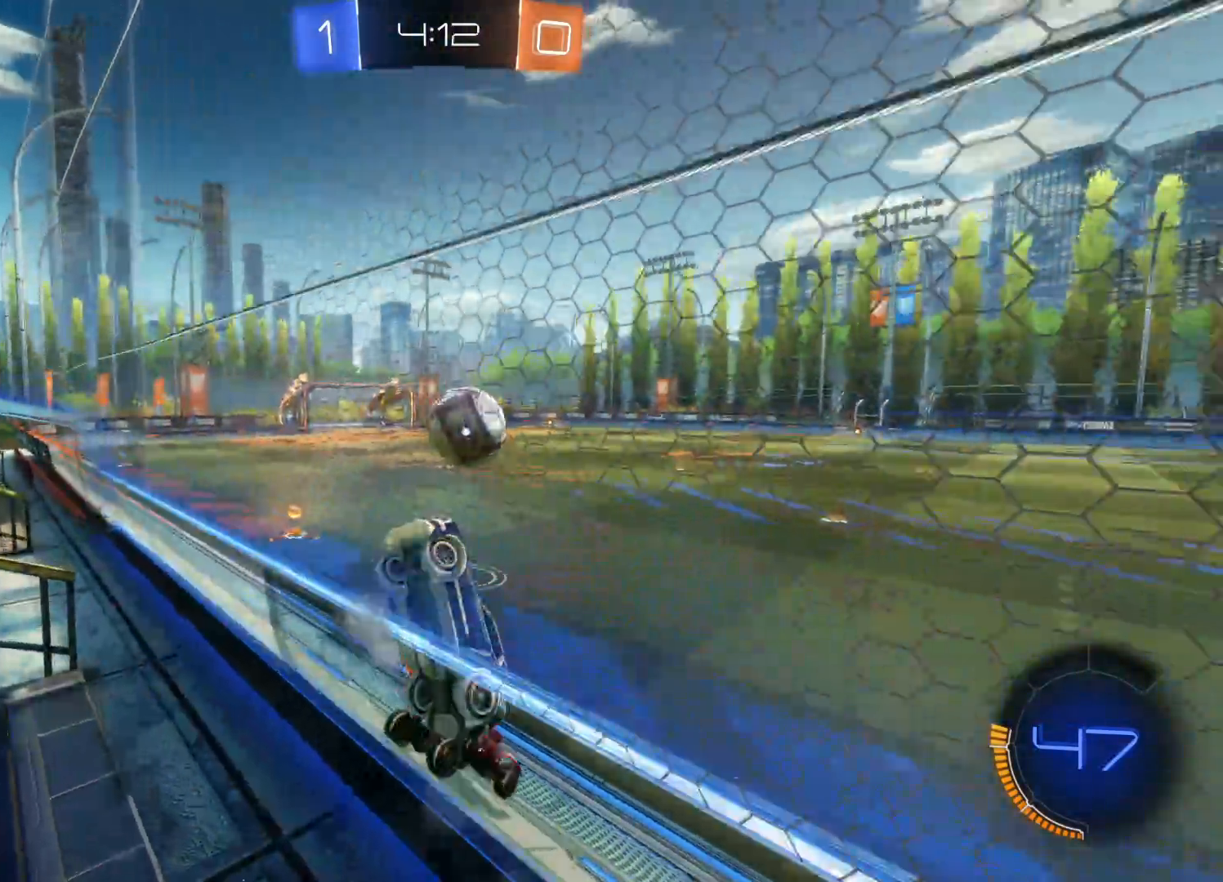
{"buttons": ["CIRCLE", "R2"], "left_stick": "right", "right_stick": "center", "events": [[233, "CIRCLE", "down"]]}
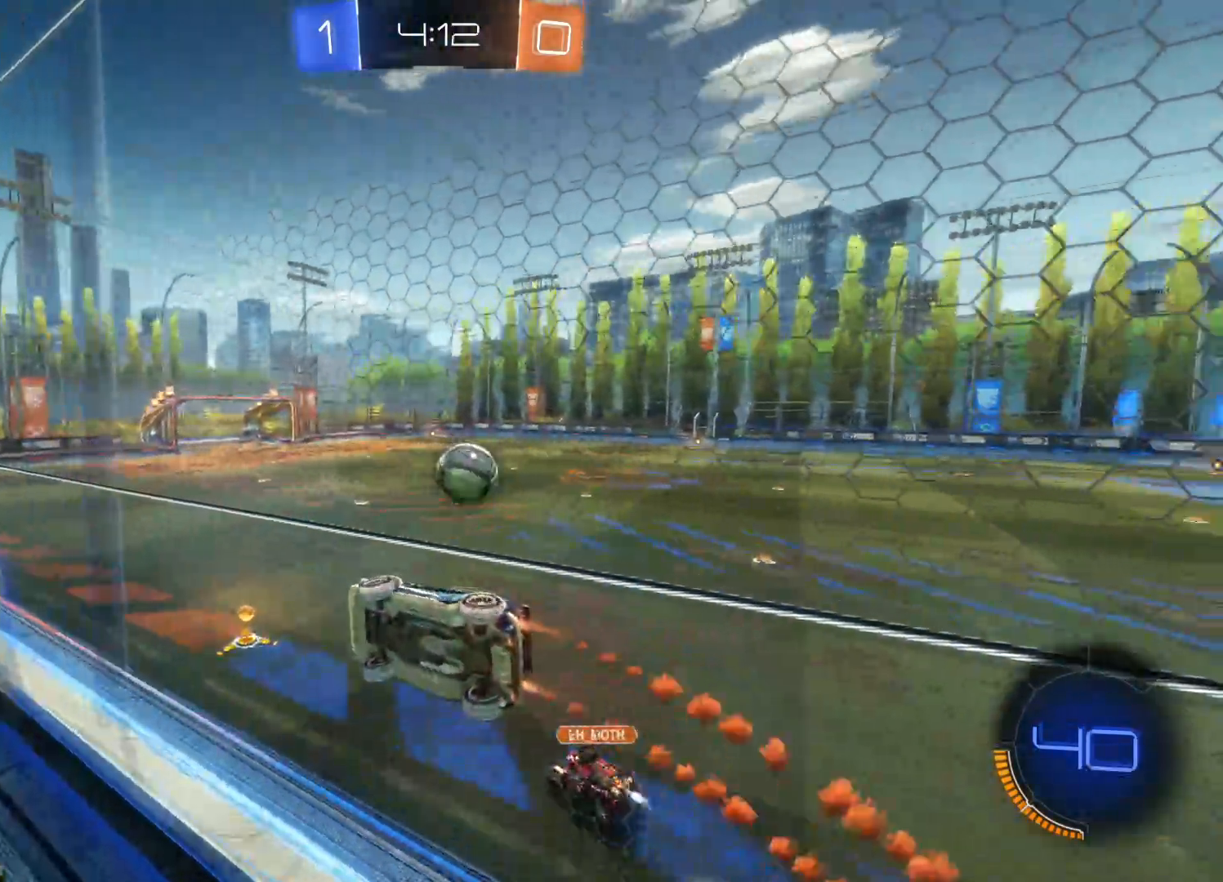
{"buttons": ["CIRCLE", "R2"], "left_stick": "right", "right_stick": "center", "events": [[166, "left_stick", "up-right"], [366, "left_stick", "right"]]}
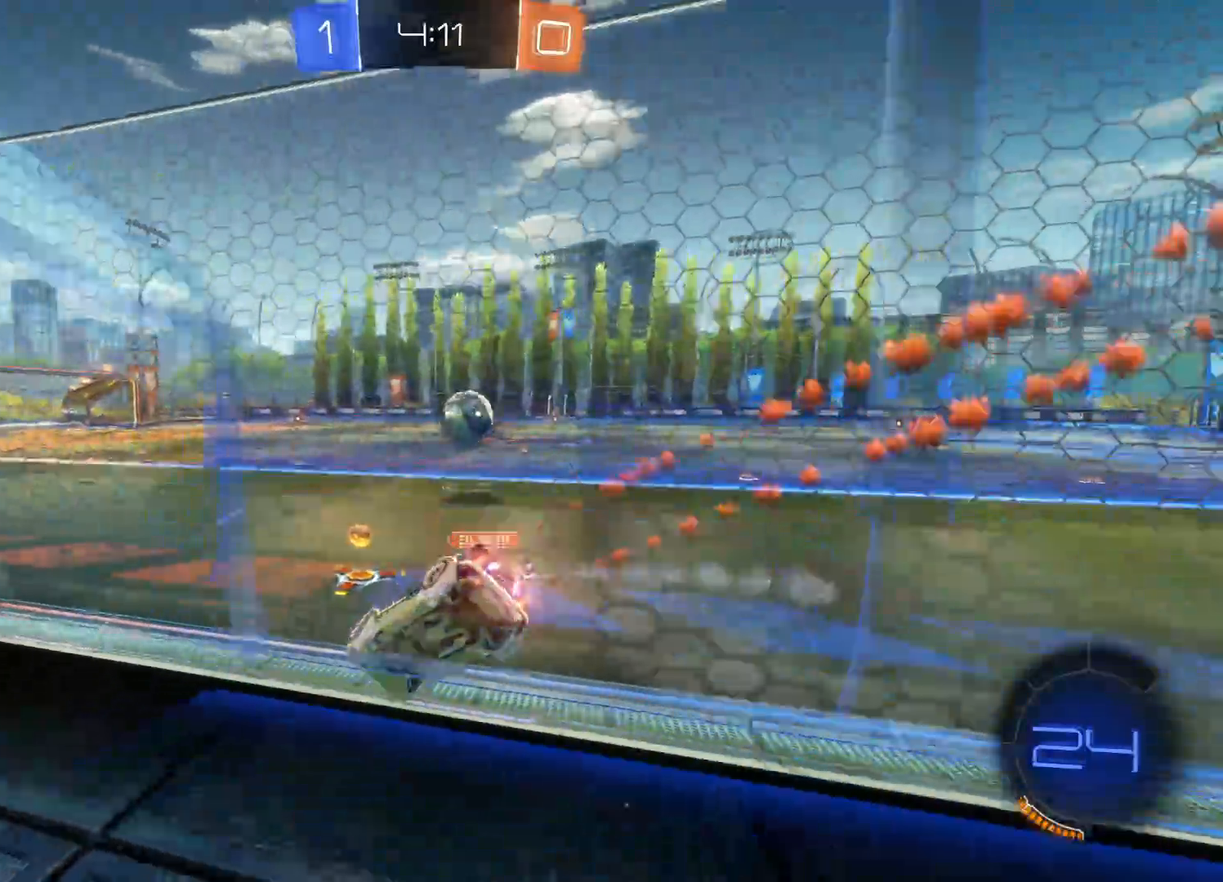
{"buttons": ["CIRCLE", "R2"], "left_stick": "right", "right_stick": "center", "events": []}
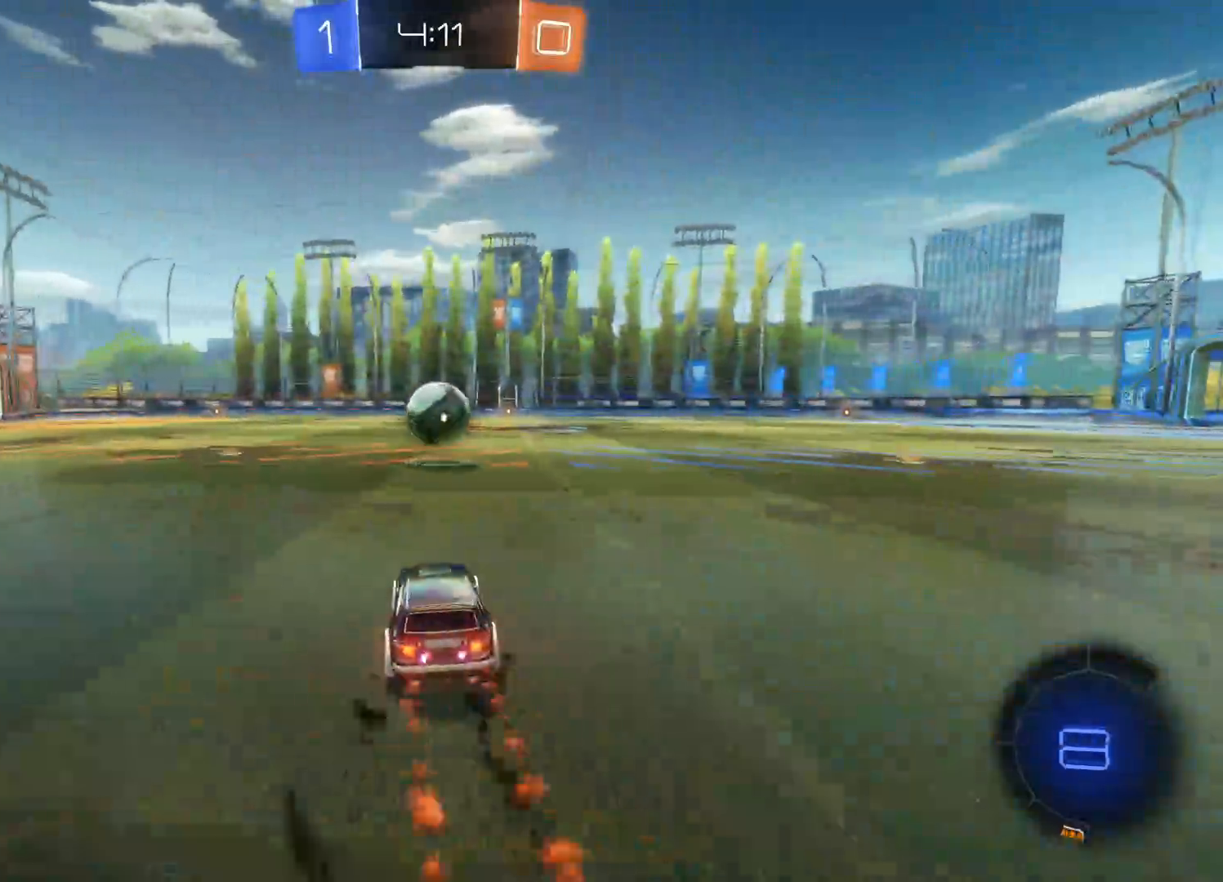
{"buttons": ["TRIANGLE", "L2", "R2"], "left_stick": "down-left", "right_stick": "center", "events": [[116, "left_stick", "center"], [166, "CIRCLE", "up"], [183, "left_stick", "right"], [283, "L2", "down"], [316, "R2", "up"], [366, "left_stick", "down-left"], [450, "R2", "down"], [483, "TRIANGLE", "down"]]}
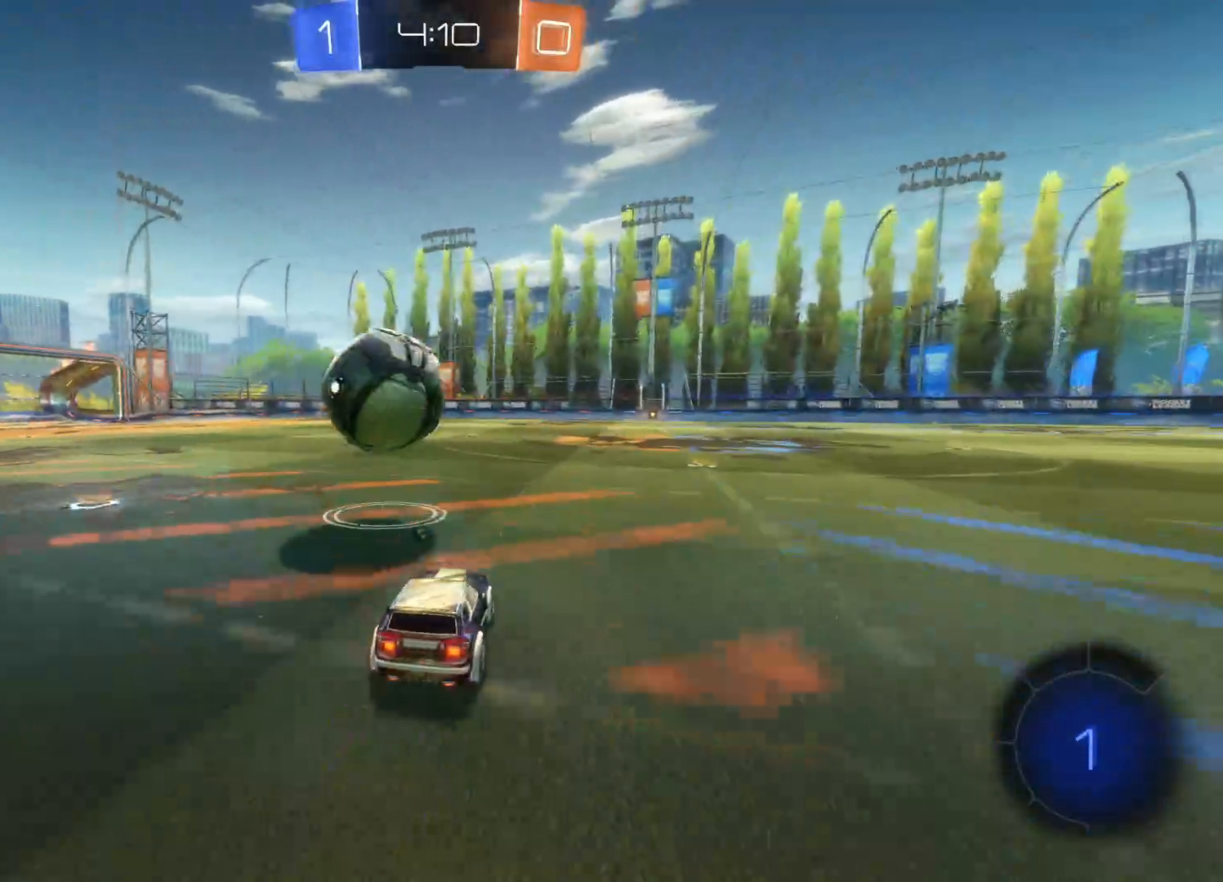
{"buttons": ["CIRCLE", "R2"], "left_stick": "center", "right_stick": "center", "events": [[50, "TRIANGLE", "up"], [83, "L2", "up"], [450, "CIRCLE", "down"], [450, "left_stick", "center"]]}
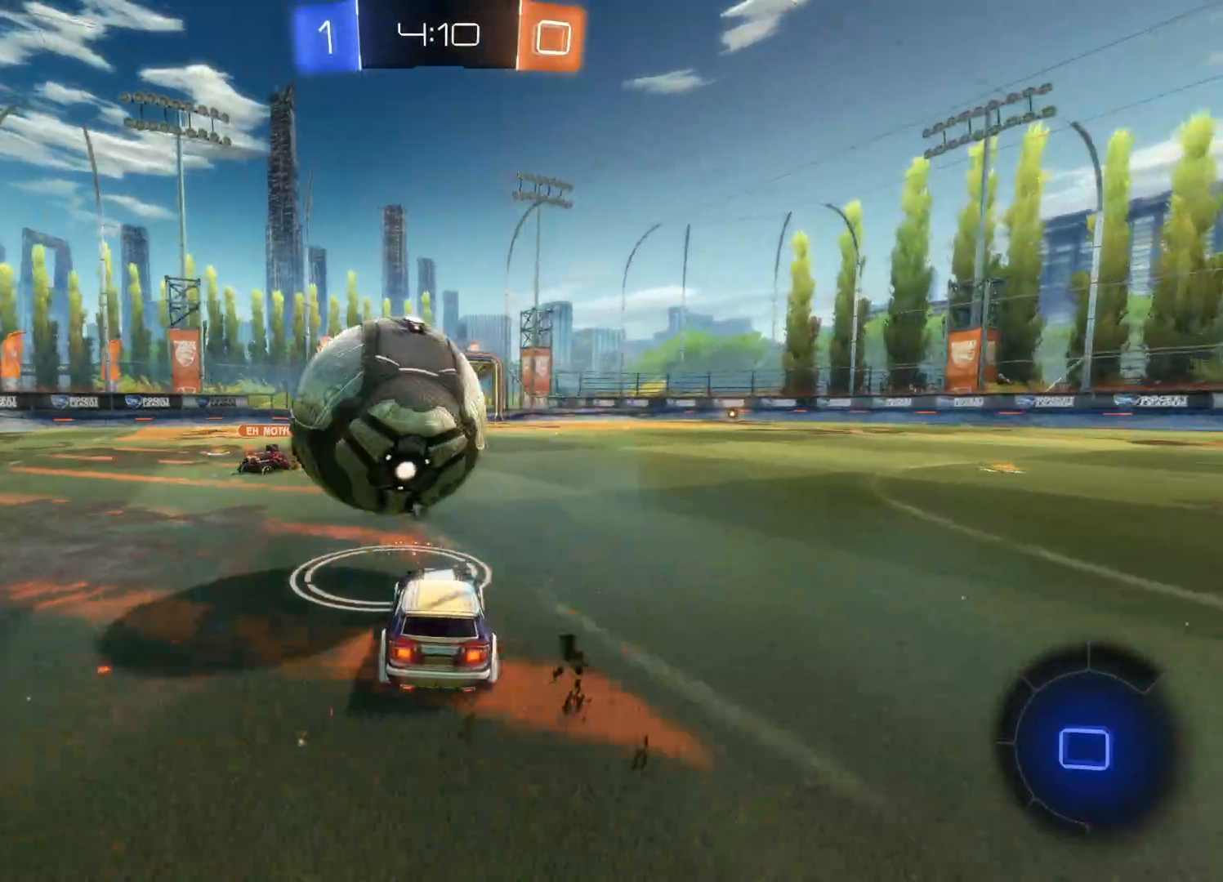
{"buttons": ["CROSS", "CIRCLE", "R2"], "left_stick": "up-left", "right_stick": "center", "events": [[133, "left_stick", "right"], [150, "CIRCLE", "up"], [233, "CROSS", "down"], [250, "CIRCLE", "down"], [283, "left_stick", "down"], [400, "CROSS", "up"], [416, "CIRCLE", "up"], [450, "CIRCLE", "down"], [450, "CROSS", "down"], [450, "left_stick", "up-left"]]}
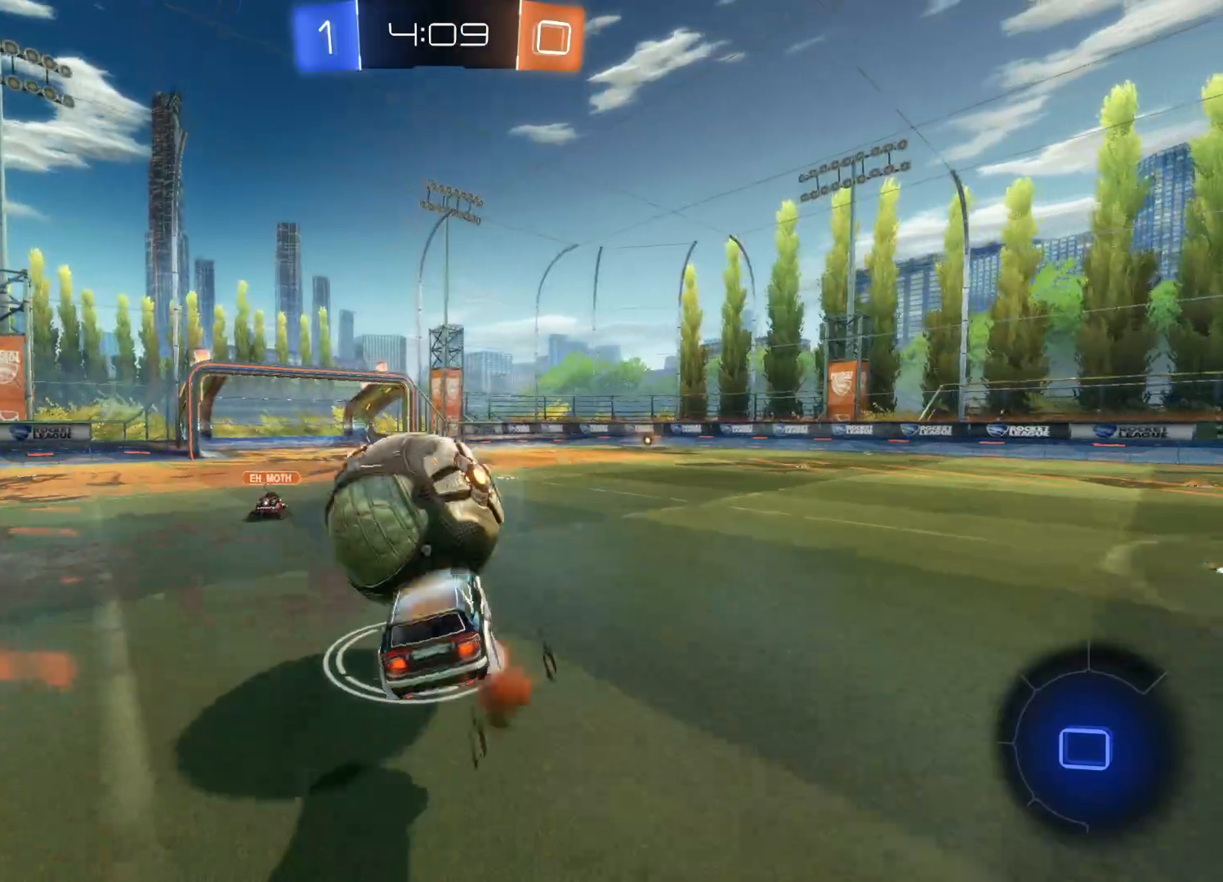
{"buttons": ["TRIANGLE", "R2"], "left_stick": "center", "right_stick": "center", "events": [[66, "CIRCLE", "up"], [66, "CROSS", "up"], [100, "CIRCLE", "down"], [116, "CROSS", "down"], [233, "CIRCLE", "up"], [233, "CROSS", "up"], [316, "left_stick", "center"], [383, "TRIANGLE", "down"]]}
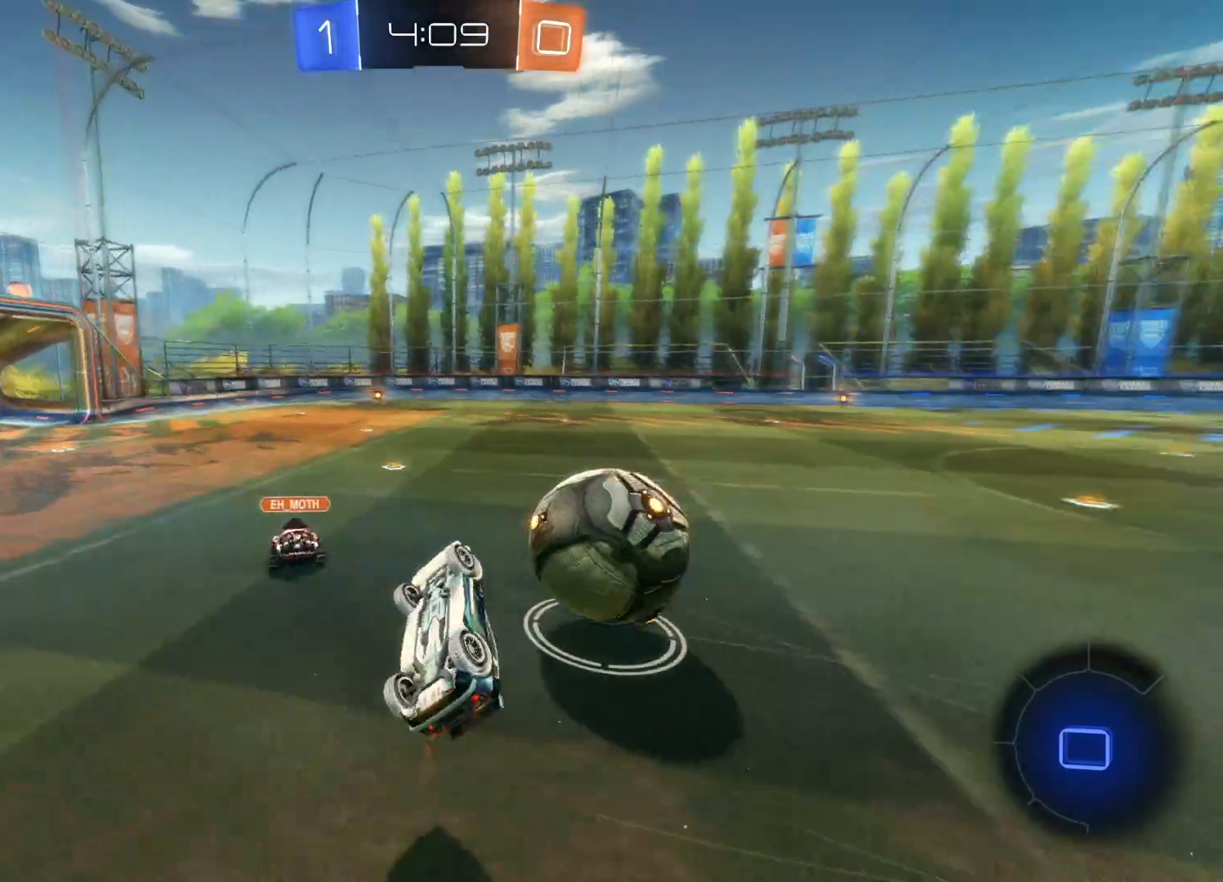
{"buttons": ["TRIANGLE", "R2"], "left_stick": "right", "right_stick": "center", "events": [[33, "TRIANGLE", "up"], [483, "TRIANGLE", "down"], [500, "left_stick", "right"]]}
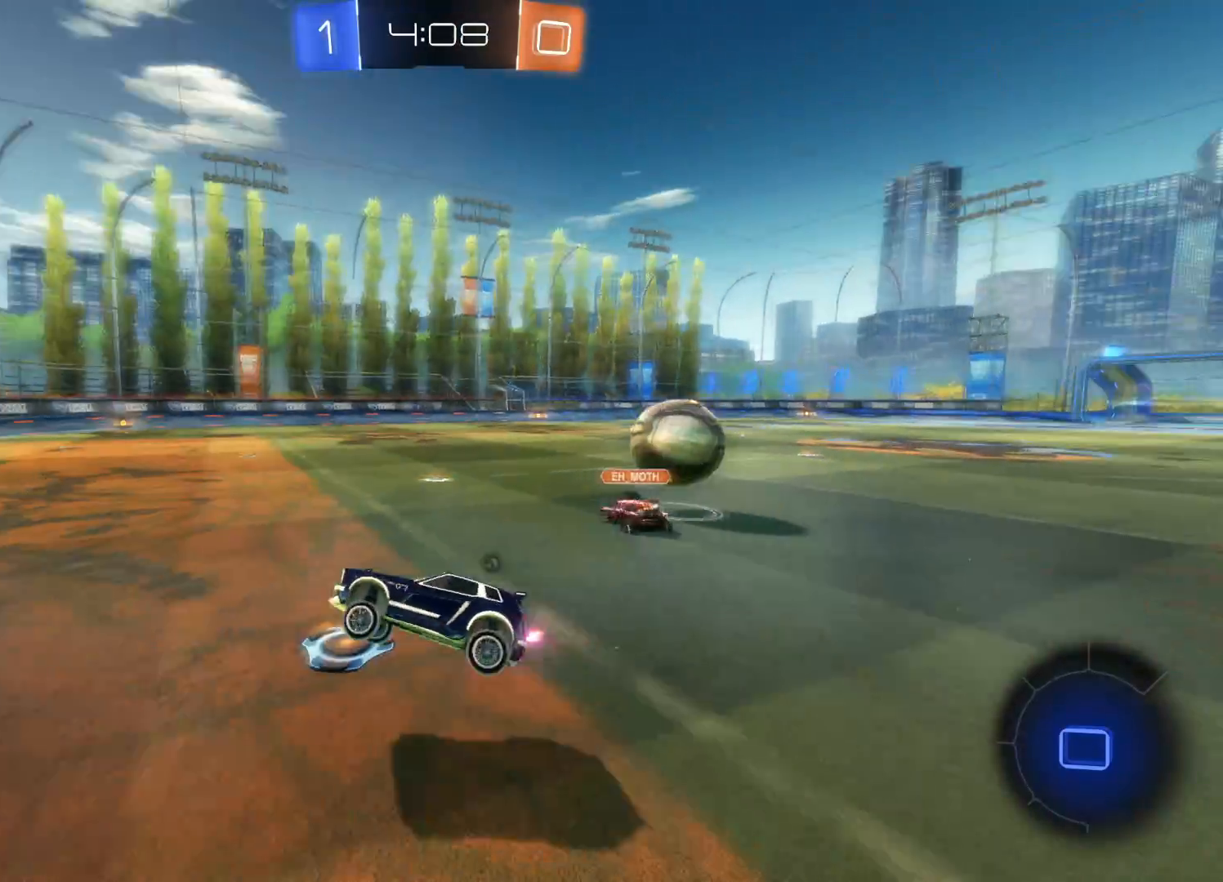
{"buttons": ["CIRCLE", "R2"], "left_stick": "right", "right_stick": "center", "events": [[83, "TRIANGLE", "up"], [166, "TRIANGLE", "down"], [216, "L1", "down"], [250, "TRIANGLE", "up"], [316, "L1", "up"], [433, "CIRCLE", "down"]]}
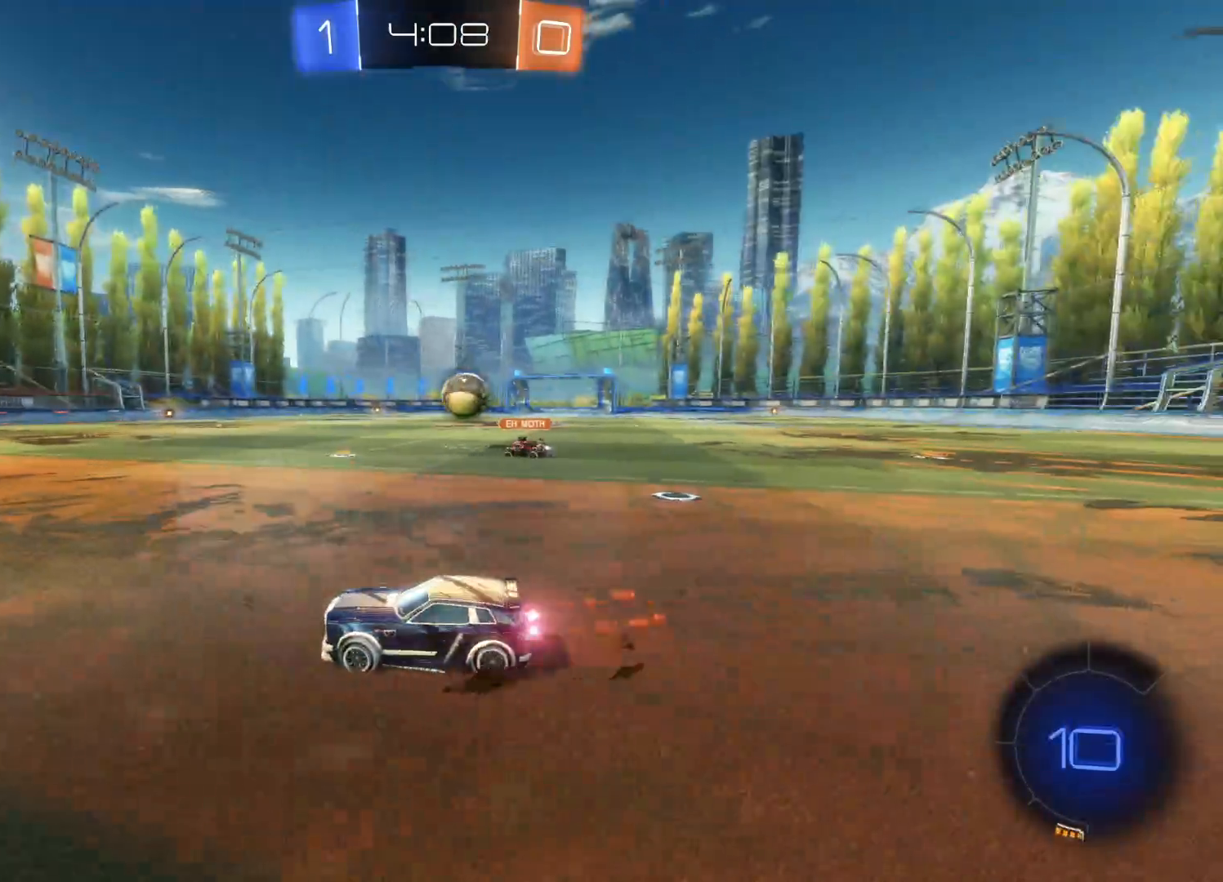
{"buttons": ["CIRCLE", "R2"], "left_stick": "right", "right_stick": "center", "events": []}
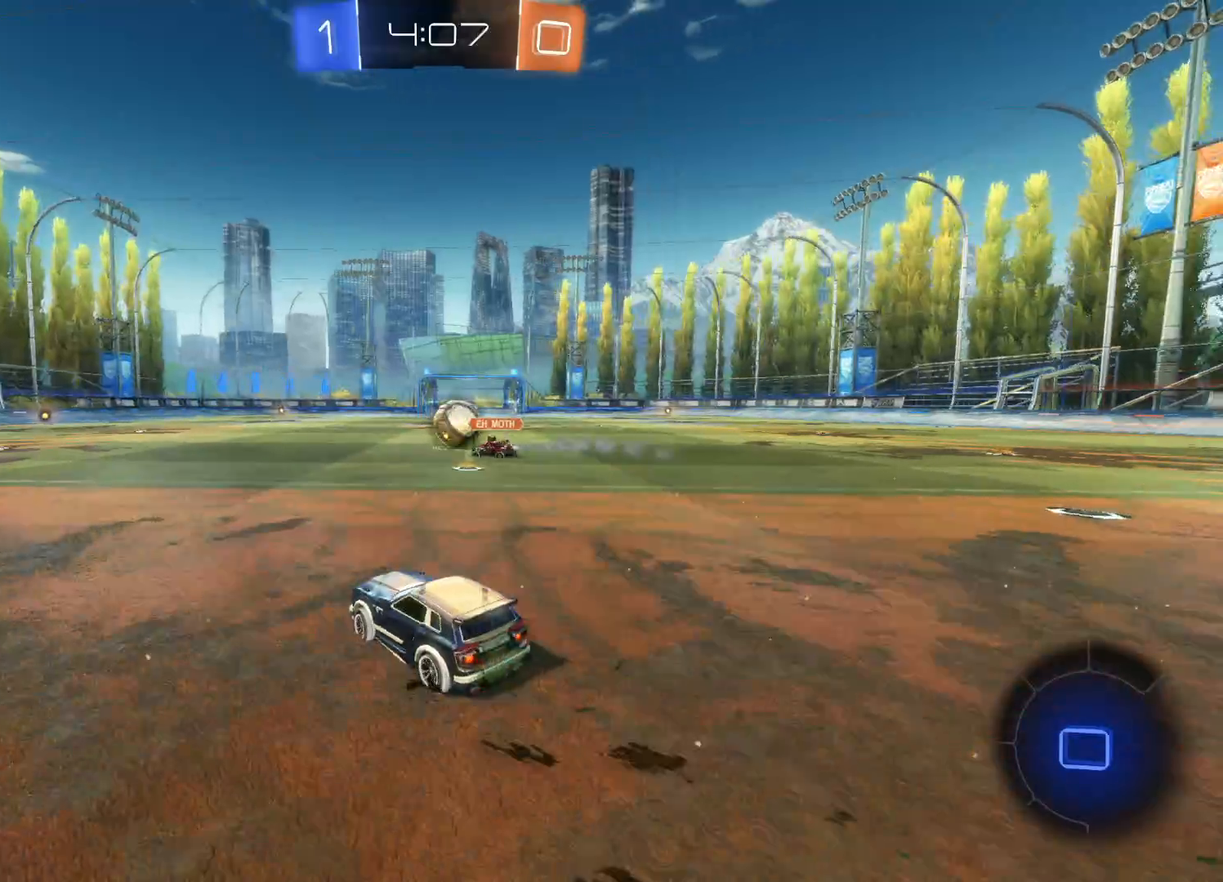
{"buttons": ["R2"], "left_stick": "up", "right_stick": "center", "events": [[283, "left_stick", "up"], [333, "CIRCLE", "up"], [433, "CROSS", "down"], [500, "CROSS", "up"]]}
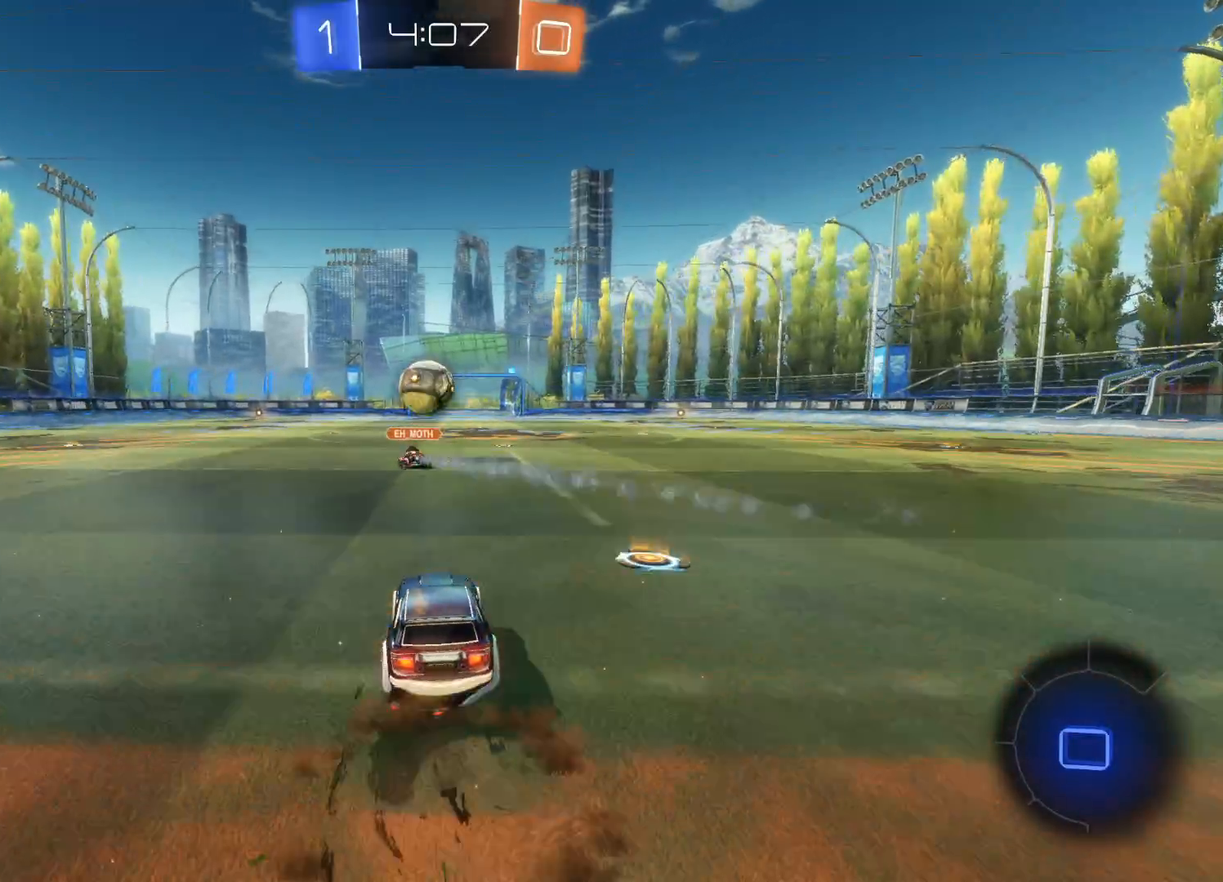
{"buttons": ["R2"], "left_stick": "center", "right_stick": "center", "events": [[66, "CROSS", "down"], [166, "CROSS", "up"], [200, "TRIANGLE", "down"], [233, "left_stick", "center"], [333, "TRIANGLE", "up"]]}
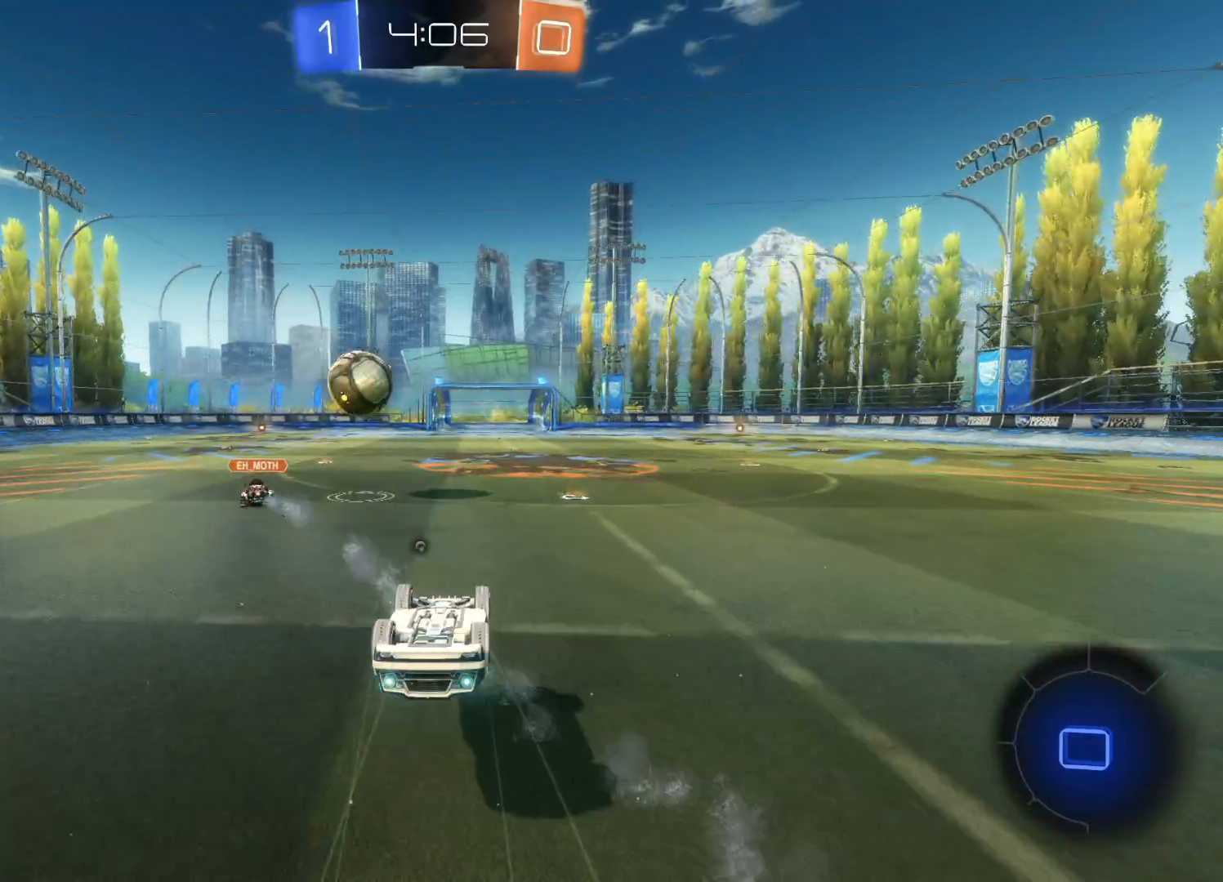
{"buttons": ["R2"], "left_stick": "center", "right_stick": "center", "events": []}
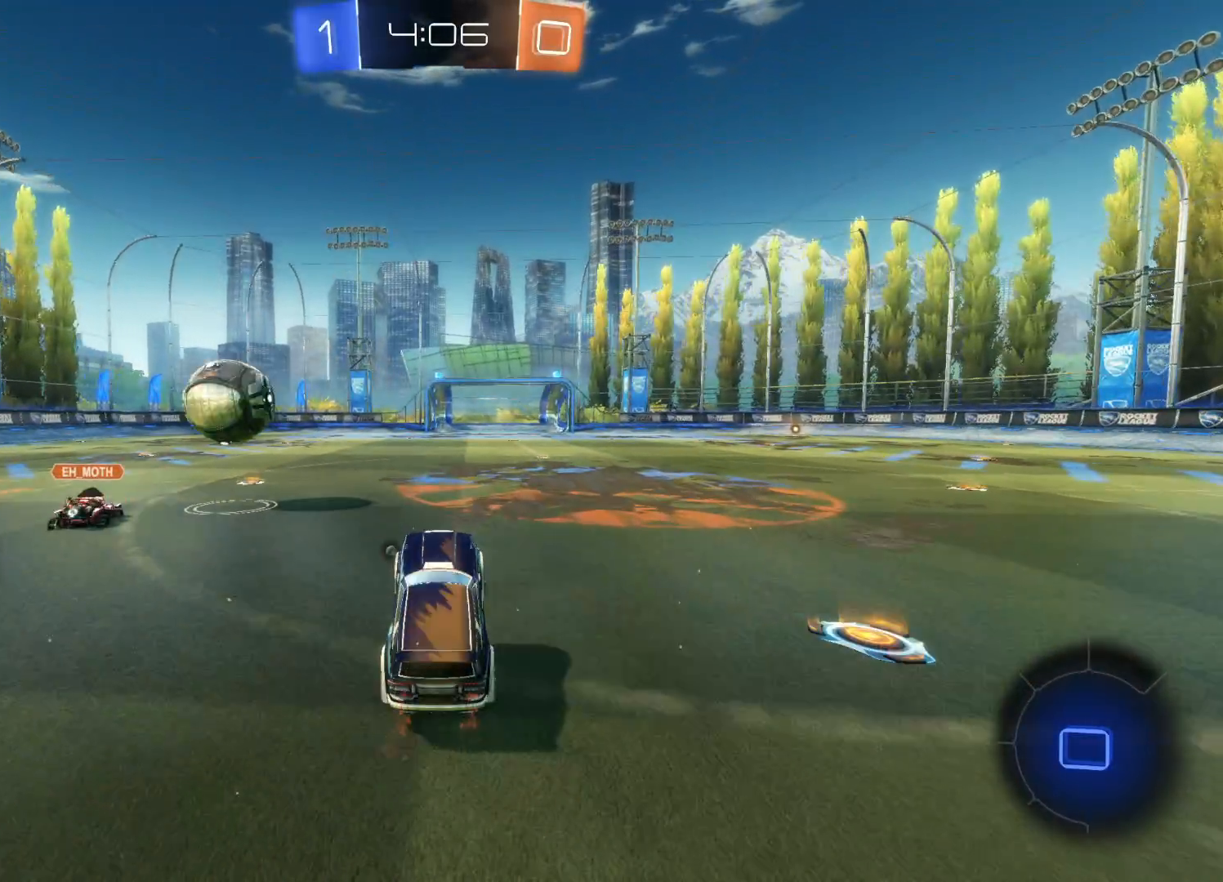
{"buttons": ["CROSS", "CIRCLE", "R2"], "left_stick": "up", "right_stick": "center", "events": [[116, "left_stick", "right"], [233, "left_stick", "up"], [300, "CROSS", "down"], [383, "CROSS", "up"], [433, "CROSS", "down"], [483, "CIRCLE", "down"]]}
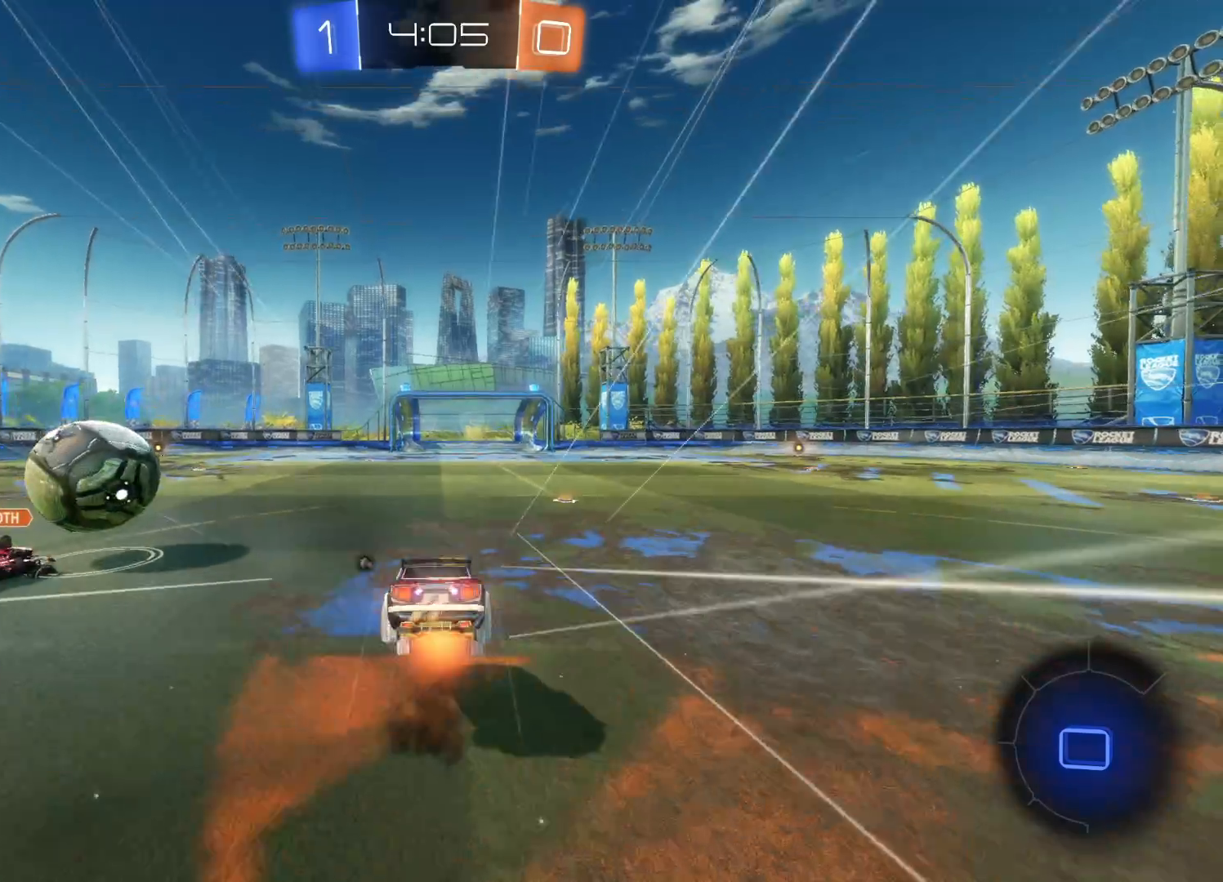
{"buttons": ["R2"], "left_stick": "center", "right_stick": "center", "events": [[50, "CIRCLE", "up"], [50, "CROSS", "up"], [100, "TRIANGLE", "down"], [150, "left_stick", "center"], [233, "TRIANGLE", "up"]]}
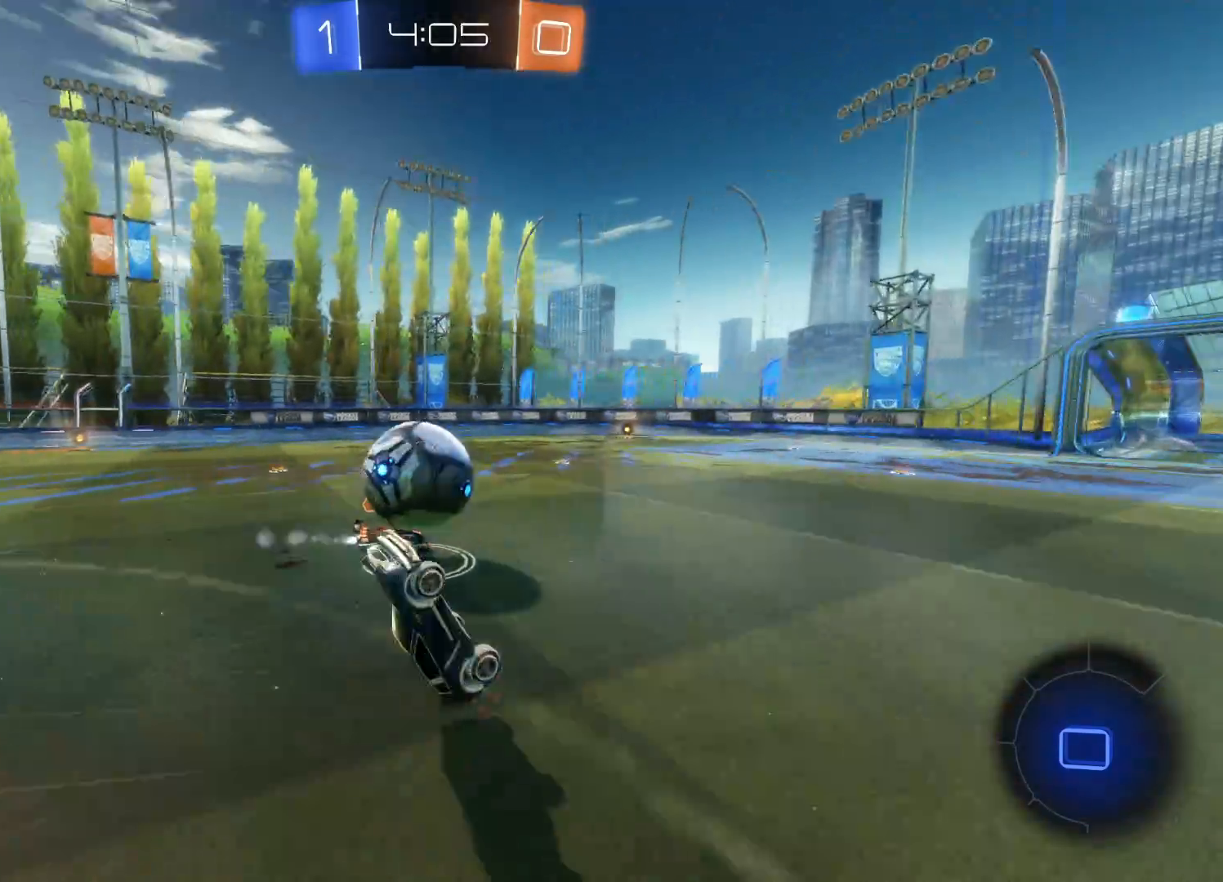
{"buttons": ["R2"], "left_stick": "right", "right_stick": "center", "events": [[200, "left_stick", "left"], [433, "left_stick", "right"]]}